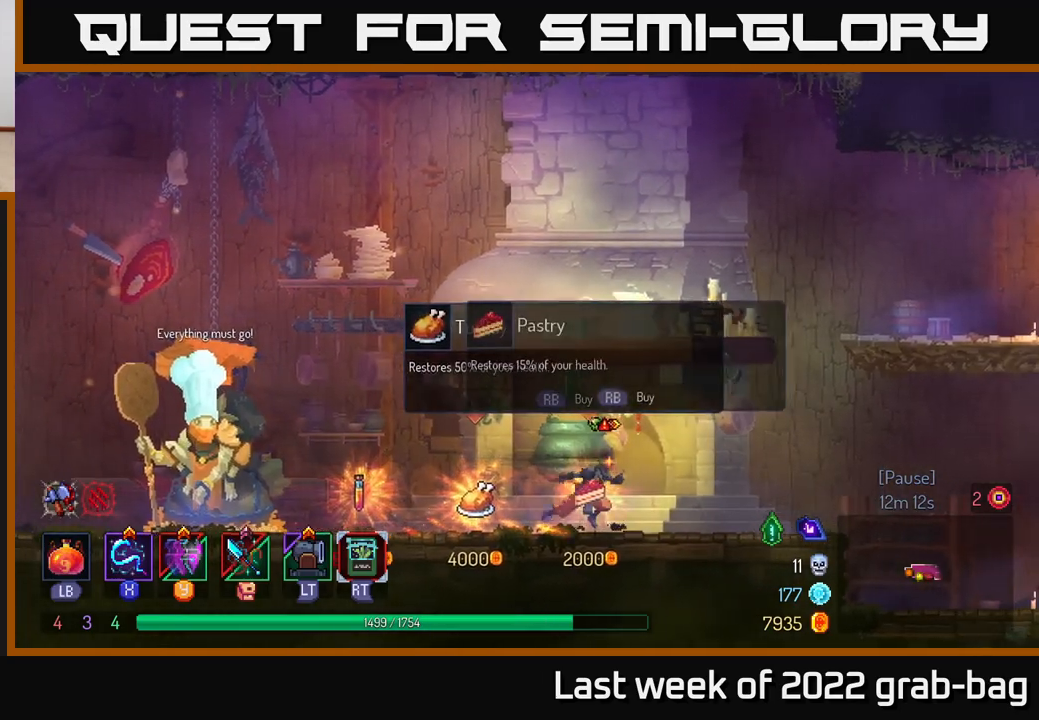
Gameplay with a controller (Xbox layout); each line is a JSON object with the inputs held at the frame after it. "events" lists button and stick changes between this image and that frame as [ms after this image, input, new state], when the widget could be followed in between.
{"buttons": [], "left_stick": "right", "right_stick": "center", "events": []}
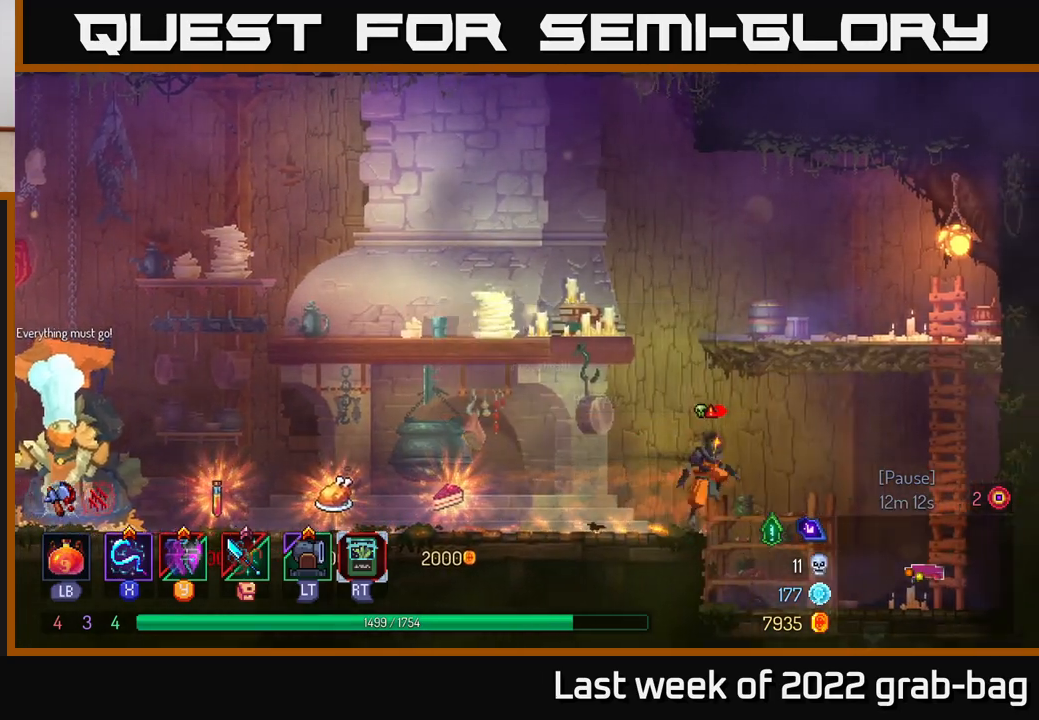
{"buttons": [], "left_stick": "left", "right_stick": "center", "events": [[117, "A", "down"], [283, "A", "up"], [333, "left_stick", "left"]]}
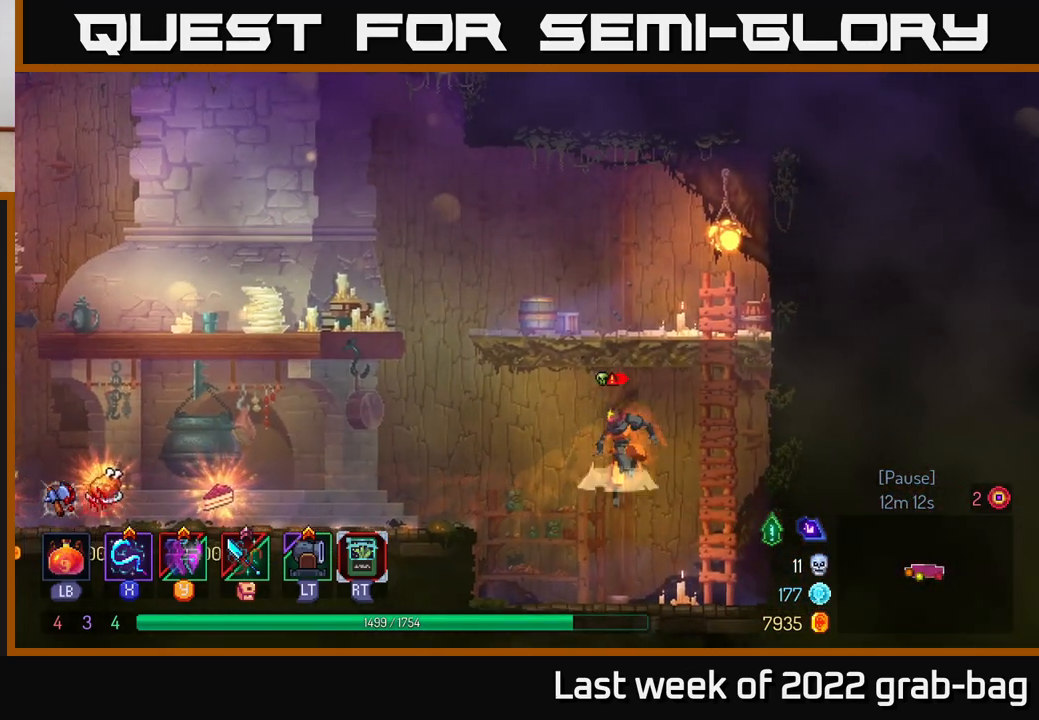
{"buttons": ["B"], "left_stick": "left", "right_stick": "center", "events": [[17, "A", "down"], [217, "A", "up"], [500, "B", "down"]]}
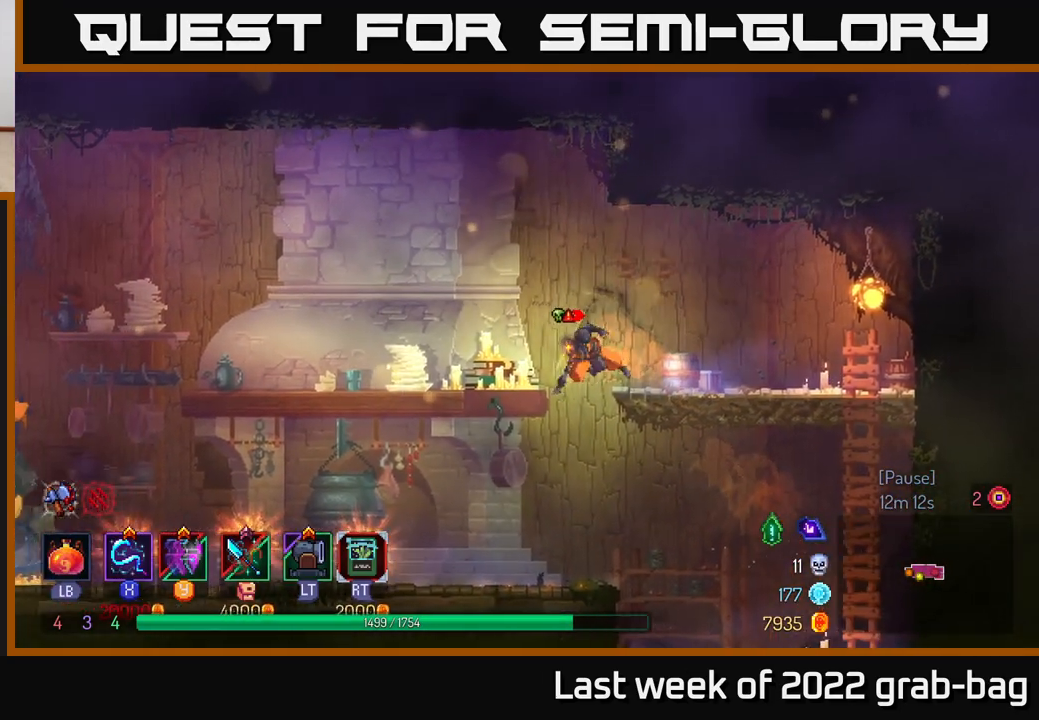
{"buttons": [], "left_stick": "left", "right_stick": "center", "events": [[150, "B", "up"]]}
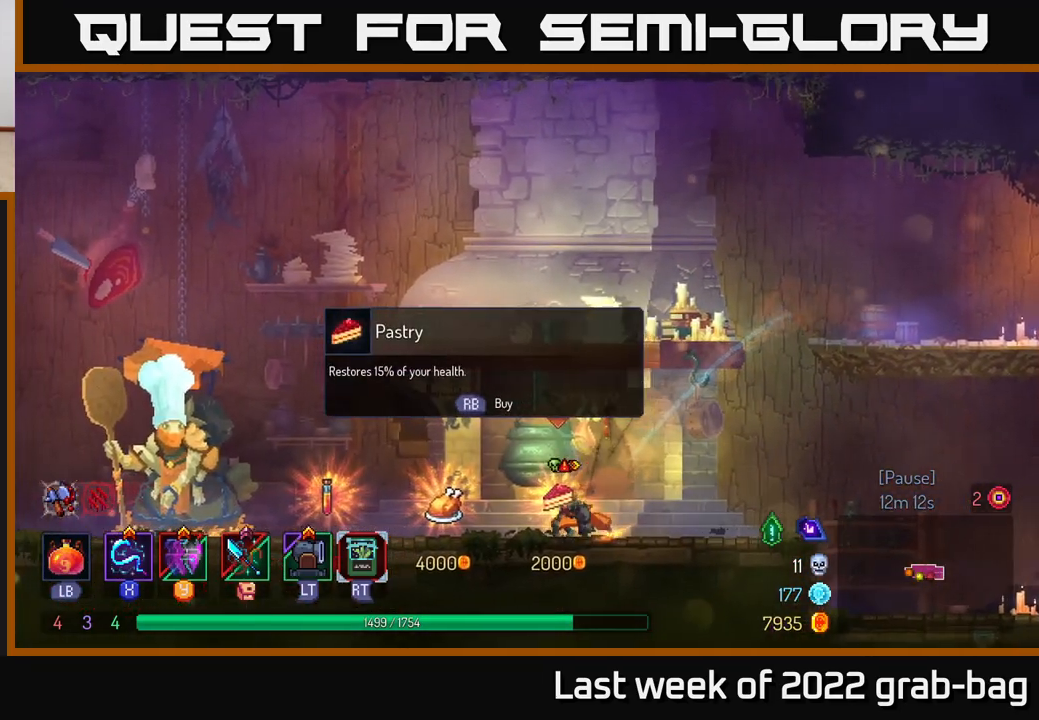
{"buttons": [], "left_stick": "left", "right_stick": "center", "events": []}
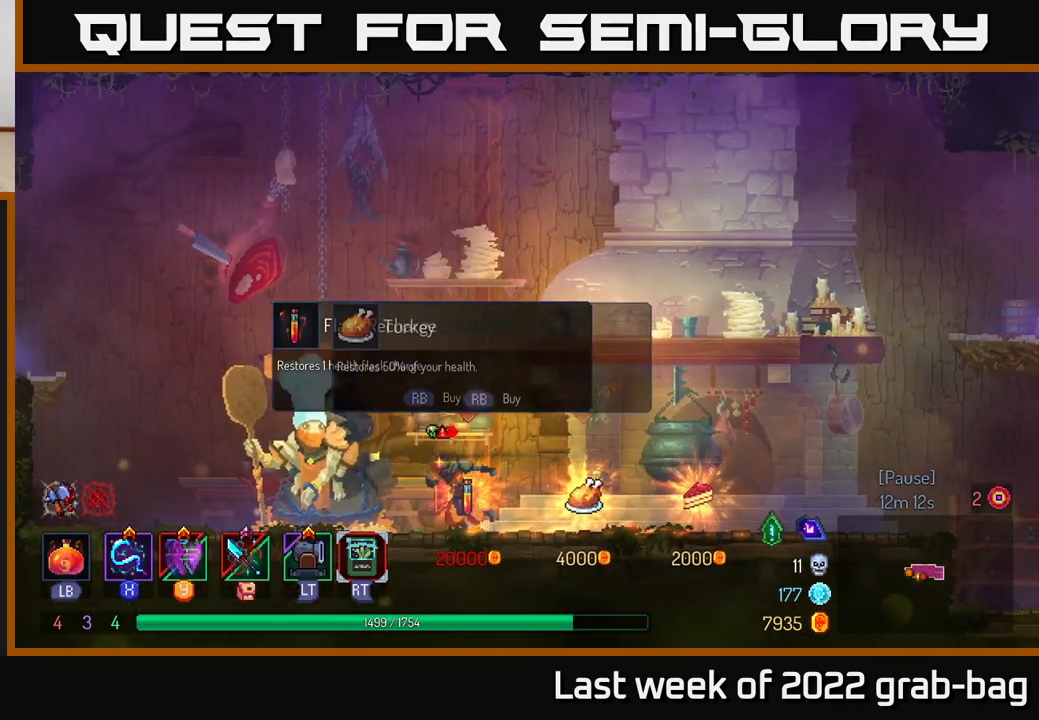
{"buttons": [], "left_stick": "left", "right_stick": "center", "events": [[350, "A", "down"], [500, "A", "up"]]}
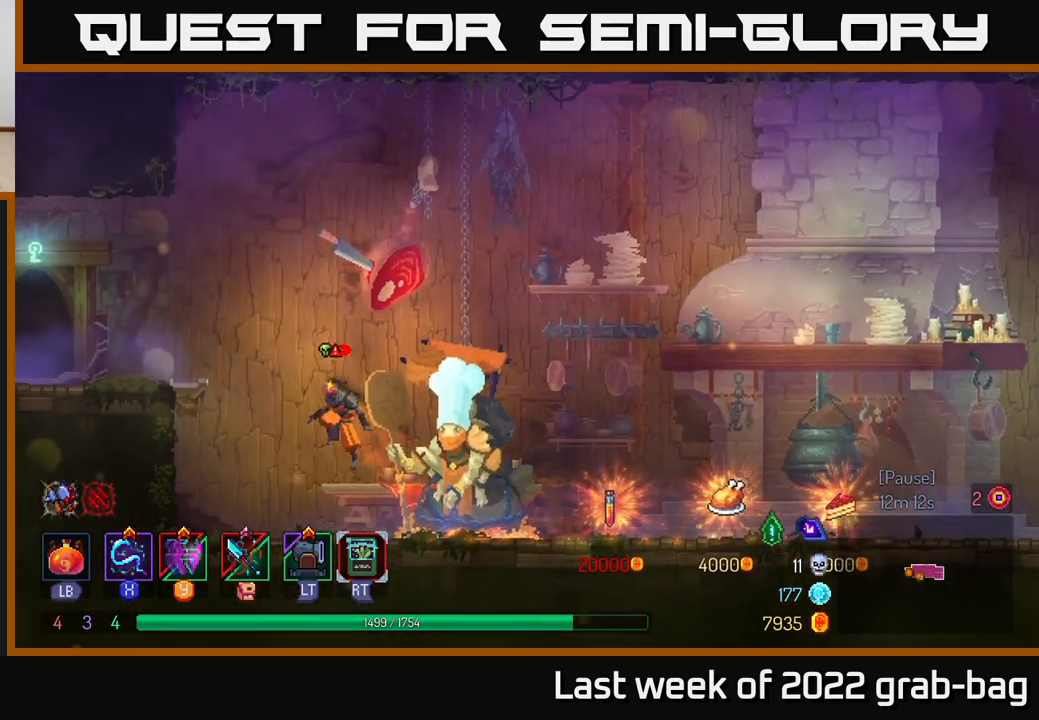
{"buttons": ["B"], "left_stick": "left", "right_stick": "center", "events": [[117, "A", "down"], [317, "A", "up"], [400, "B", "down"]]}
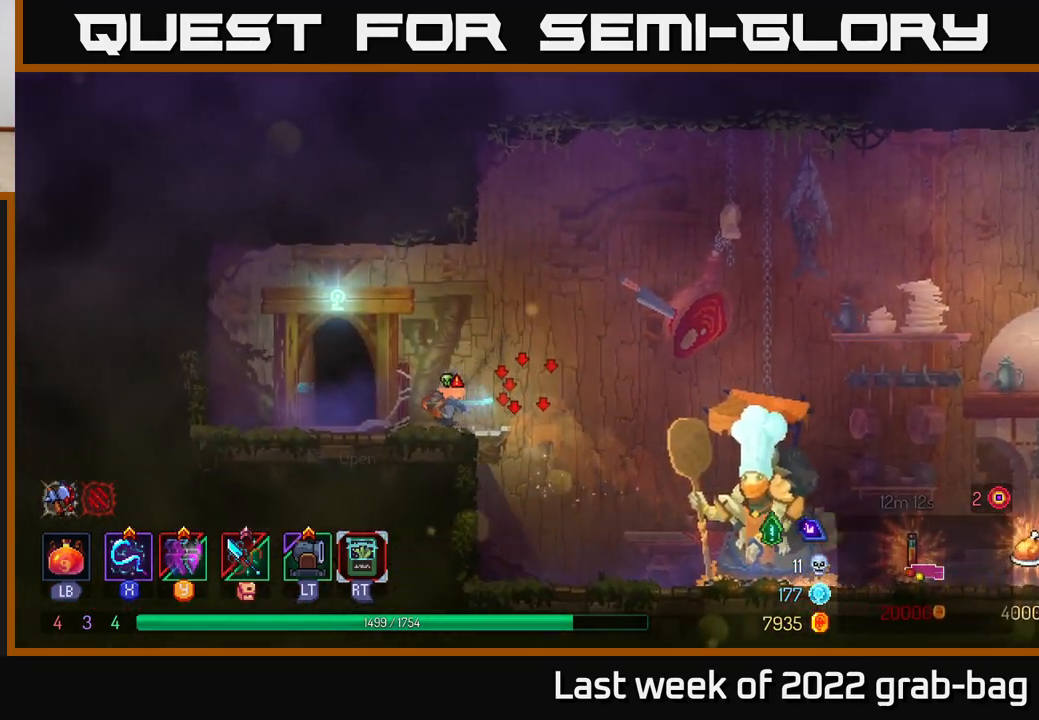
{"buttons": [], "left_stick": "center", "right_stick": "center", "events": [[17, "B", "up"], [150, "R1", "down"], [200, "R1", "up"], [267, "left_stick", "center"]]}
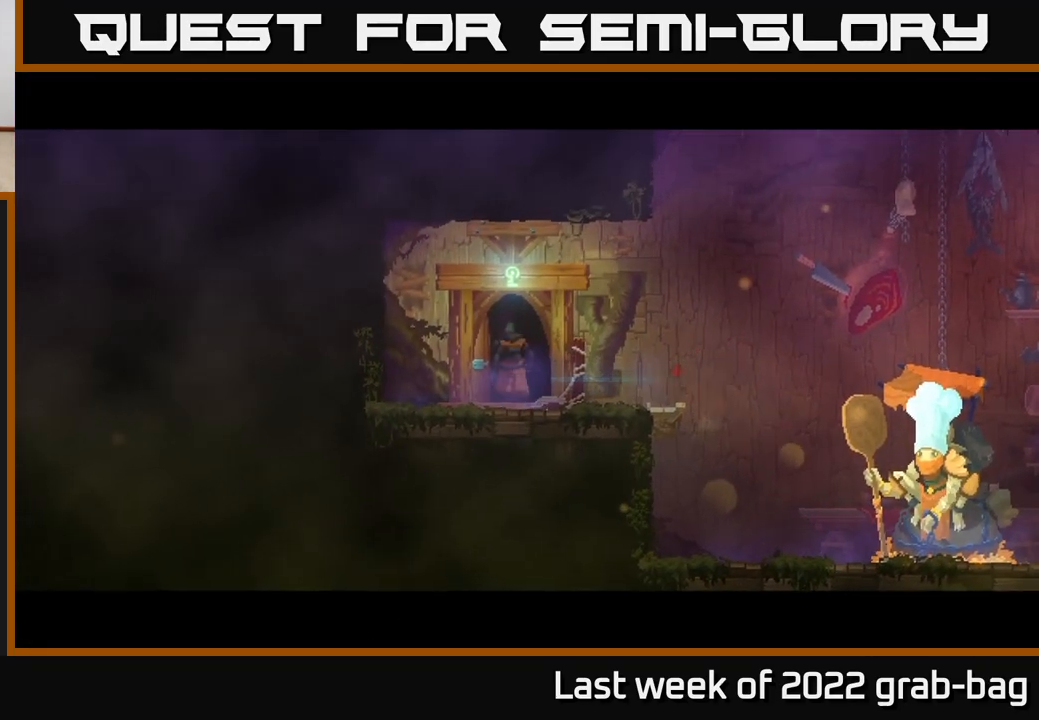
{"buttons": [], "left_stick": "center", "right_stick": "center", "events": [[200, "left_stick", "right"], [283, "left_stick", "center"]]}
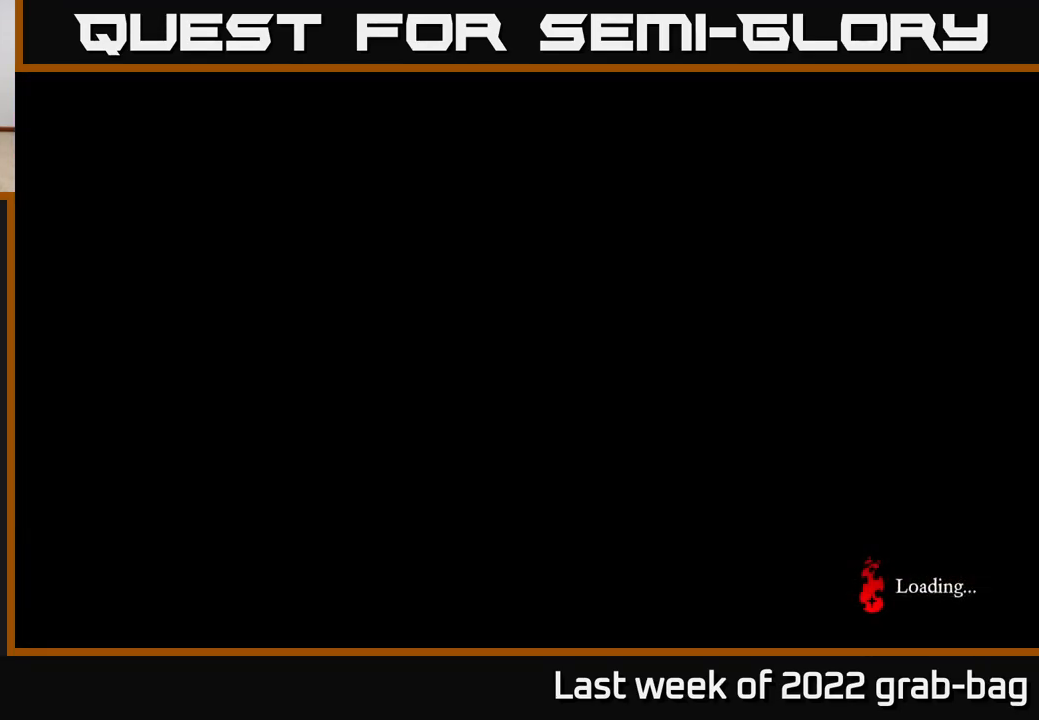
{"buttons": ["X"], "left_stick": "right", "right_stick": "center", "events": [[17, "left_stick", "right"], [217, "left_stick", "left"], [300, "left_stick", "right"], [350, "X", "down"], [417, "X", "up"], [500, "X", "down"]]}
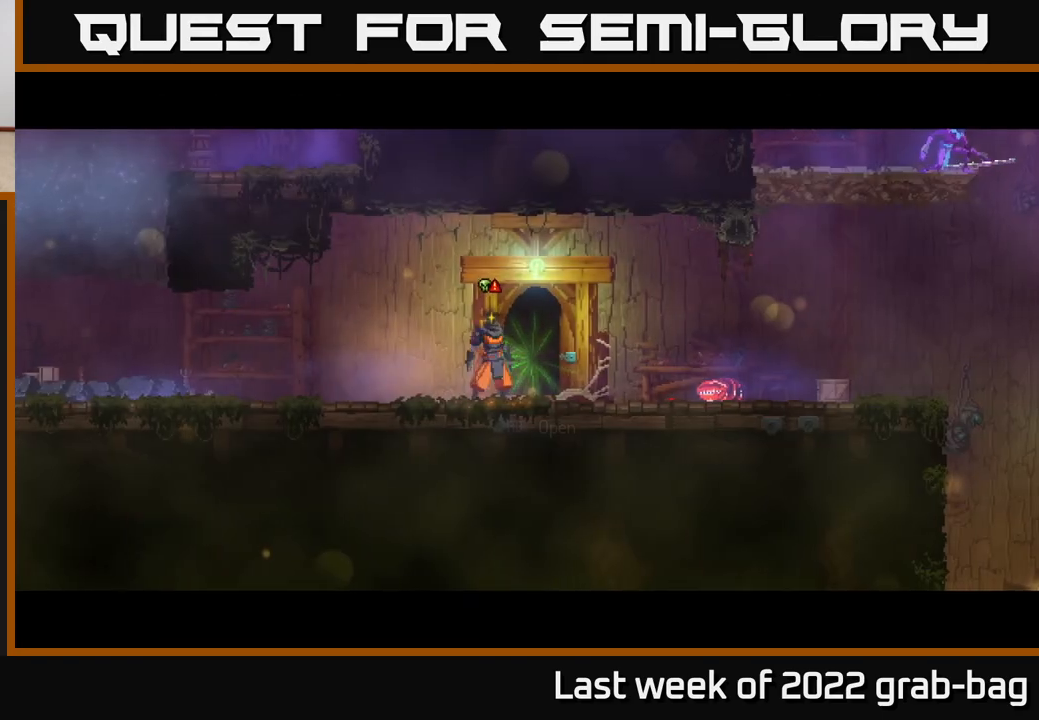
{"buttons": [], "left_stick": "center", "right_stick": "center", "events": [[83, "X", "up"], [167, "X", "down"], [250, "X", "up"], [300, "left_stick", "center"], [333, "X", "down"], [433, "X", "up"]]}
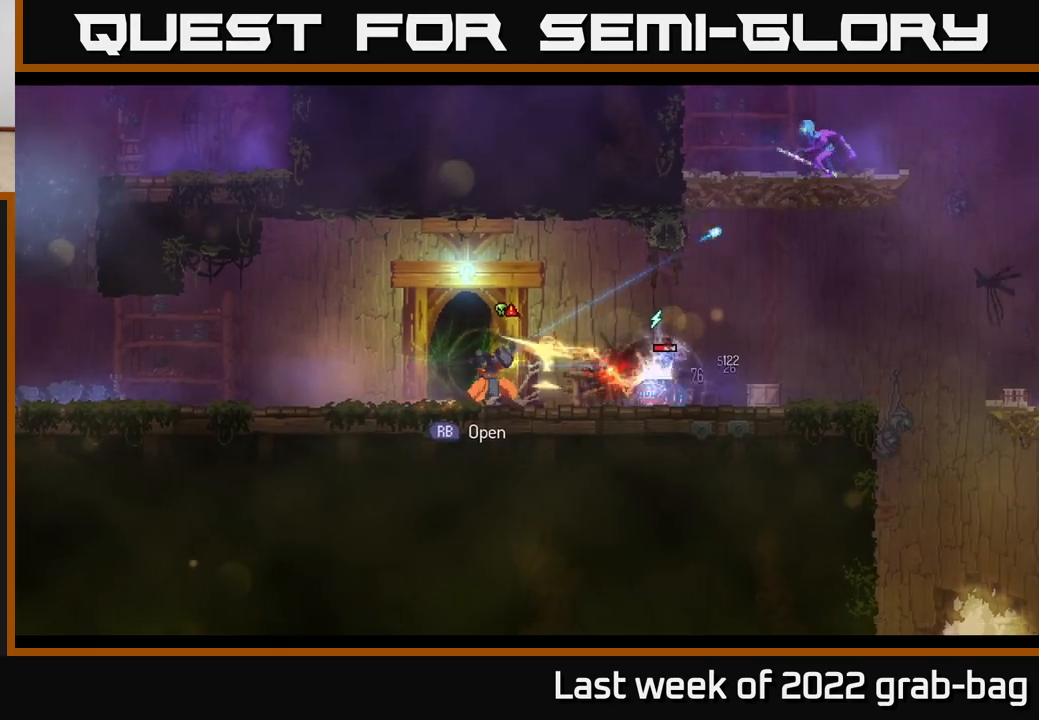
{"buttons": [], "left_stick": "right", "right_stick": "center", "events": [[17, "X", "down"], [67, "left_stick", "right"], [83, "X", "up"], [200, "B", "down"], [350, "B", "up"]]}
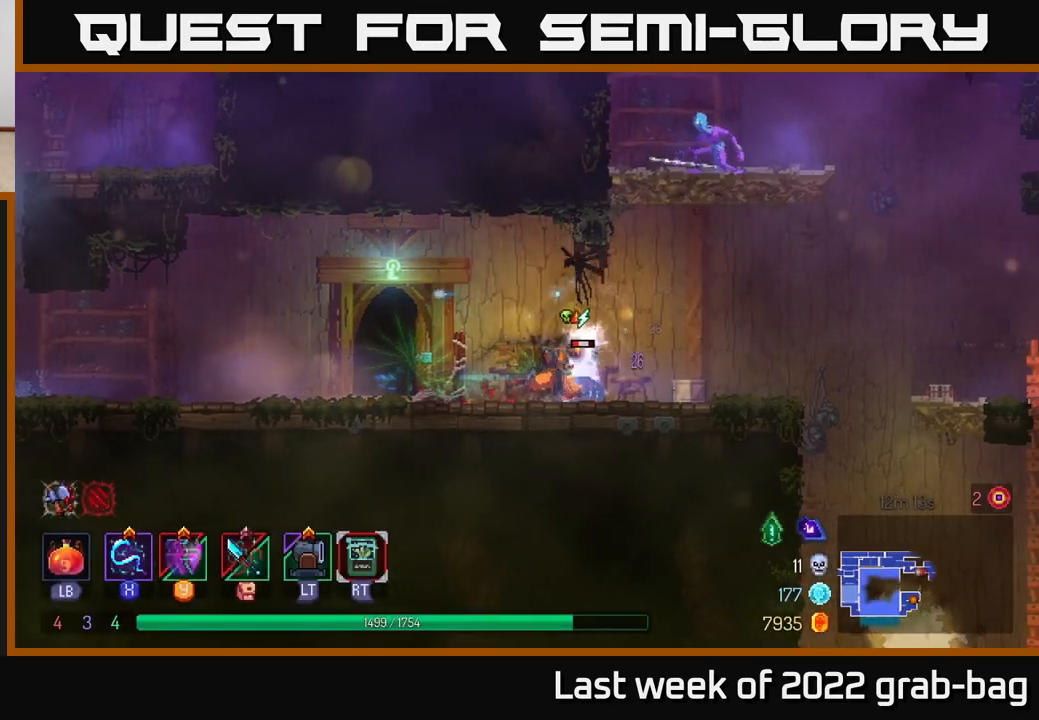
{"buttons": [], "left_stick": "right", "right_stick": "center", "events": [[217, "left_stick", "left"], [250, "X", "down"], [350, "X", "up"], [350, "left_stick", "center"], [500, "left_stick", "right"]]}
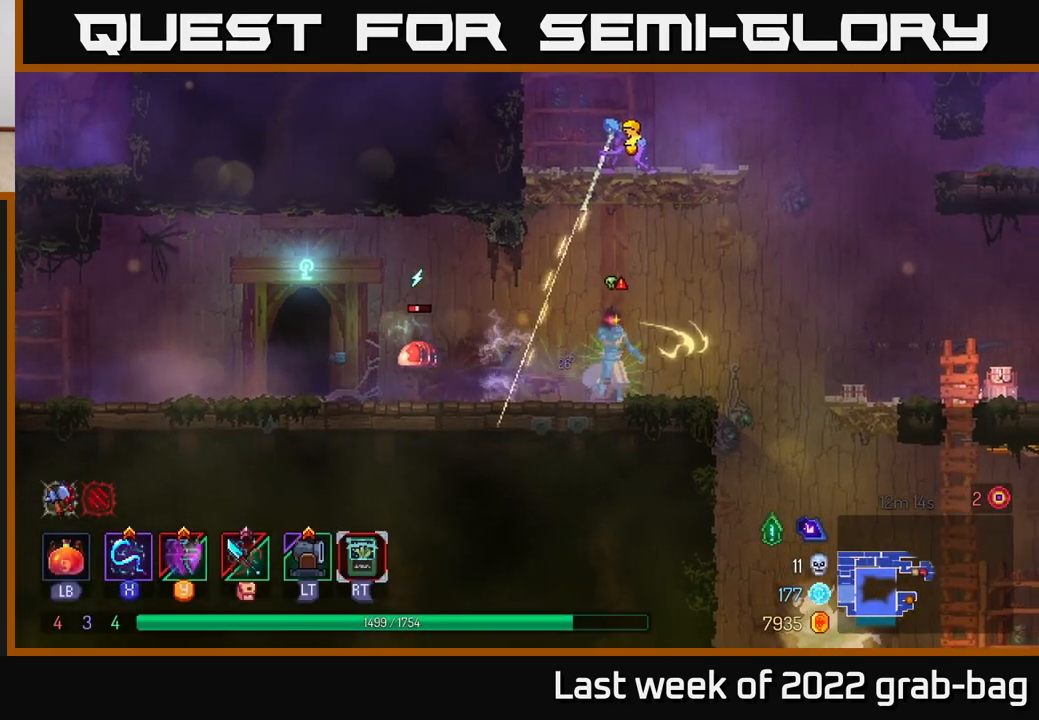
{"buttons": ["A"], "left_stick": "up-left", "right_stick": "center", "events": [[183, "A", "down"], [333, "A", "up"], [417, "A", "down"], [467, "left_stick", "up-left"]]}
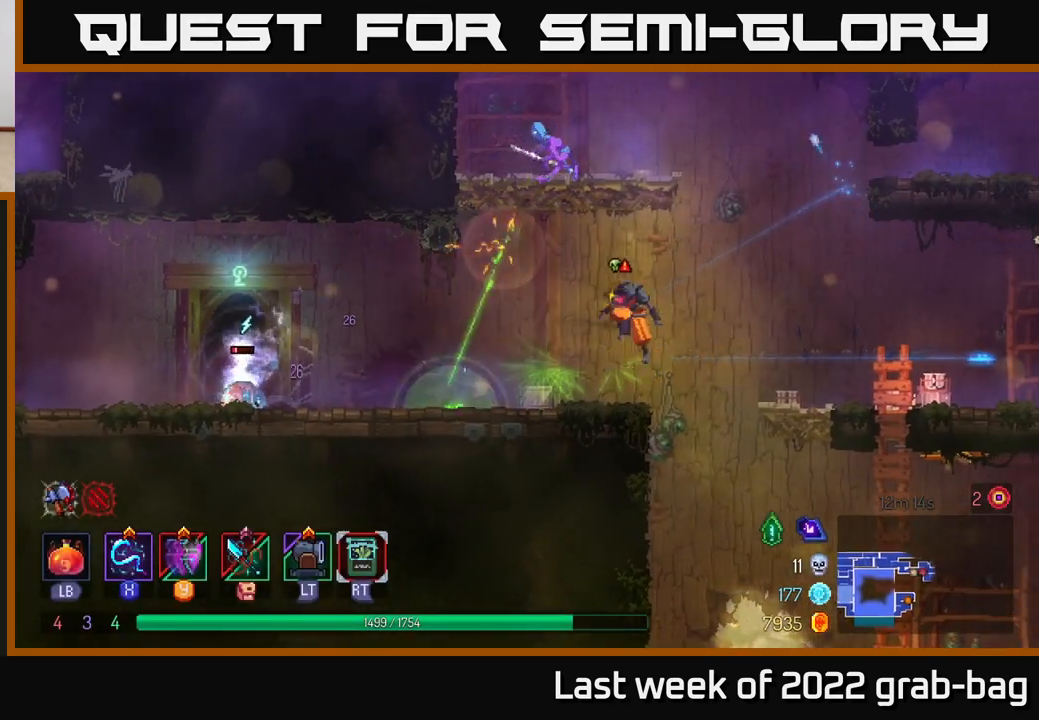
{"buttons": [], "left_stick": "center", "right_stick": "center", "events": [[17, "left_stick", "left"], [33, "A", "up"], [67, "A", "down"], [133, "left_stick", "center"], [183, "A", "up"], [217, "A", "down"], [250, "X", "down"], [267, "A", "up"], [333, "X", "up"], [400, "X", "down"], [483, "X", "up"]]}
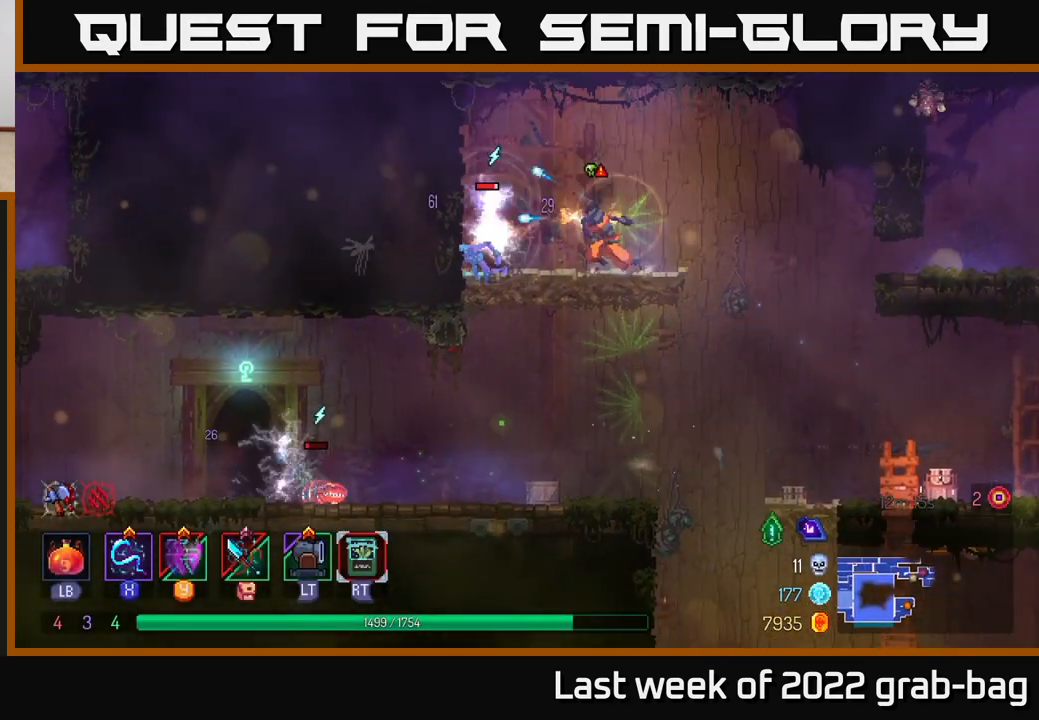
{"buttons": ["X"], "left_stick": "center", "right_stick": "center", "events": [[67, "X", "down"], [150, "X", "up"], [233, "X", "down"], [350, "X", "up"], [417, "X", "down"]]}
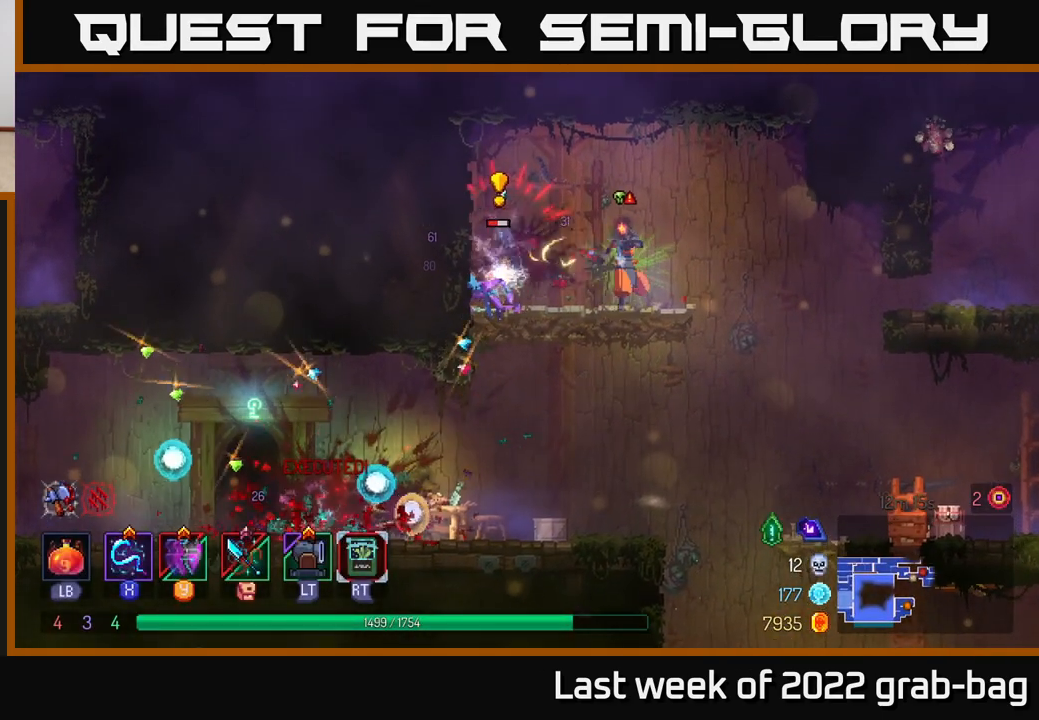
{"buttons": ["B"], "left_stick": "down", "right_stick": "center", "events": [[17, "X", "up"], [83, "X", "down"], [183, "X", "up"], [267, "X", "down"], [333, "X", "up"], [333, "left_stick", "left"], [433, "B", "down"], [483, "left_stick", "down"]]}
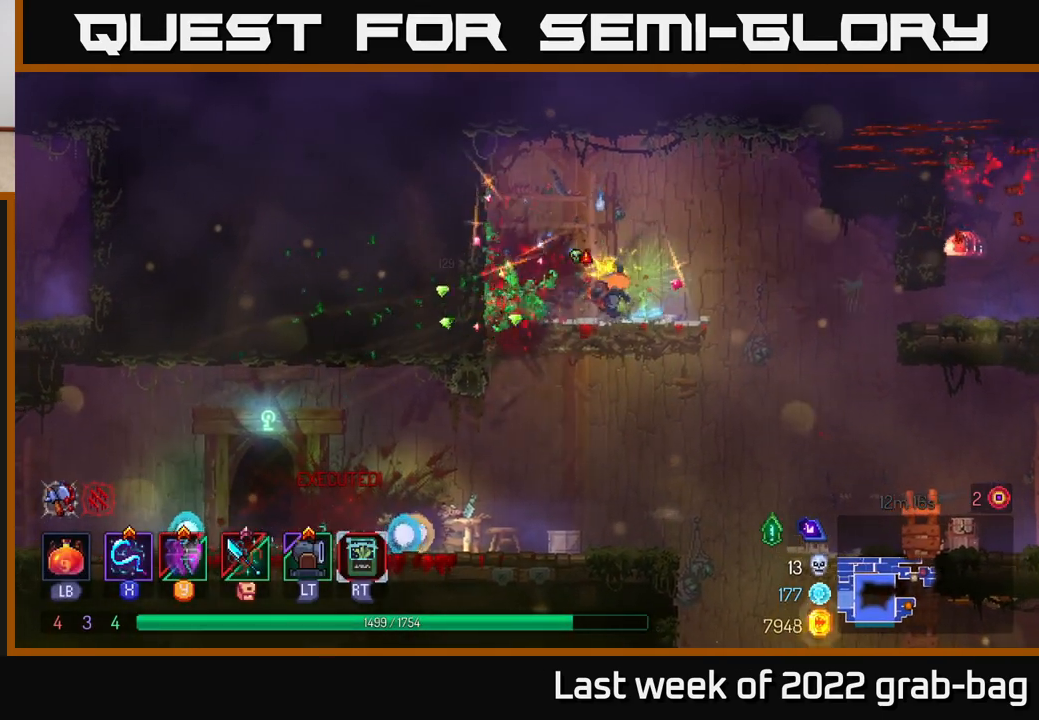
{"buttons": [], "left_stick": "down", "right_stick": "center", "events": [[50, "B", "up"], [217, "left_stick", "left"], [350, "left_stick", "down"], [383, "A", "down"], [483, "A", "up"]]}
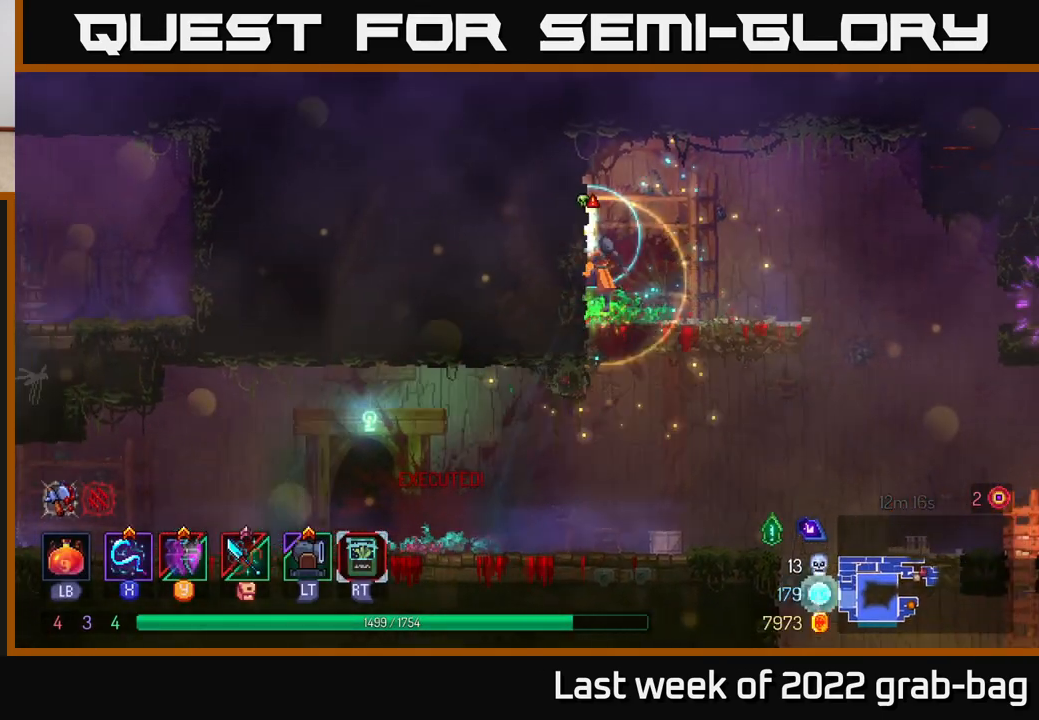
{"buttons": [], "left_stick": "right", "right_stick": "center", "events": [[117, "left_stick", "center"], [183, "left_stick", "right"]]}
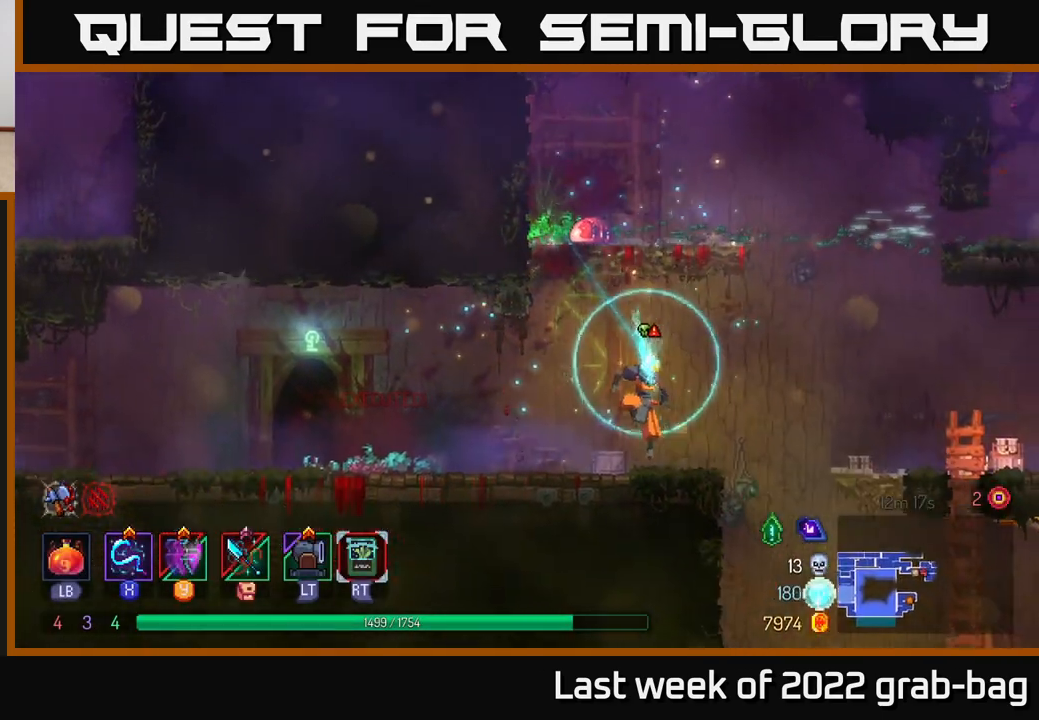
{"buttons": ["X"], "left_stick": "left", "right_stick": "center", "events": [[17, "left_stick", "center"], [167, "A", "down"], [217, "left_stick", "right"], [267, "A", "up"], [350, "A", "down"], [400, "left_stick", "left"], [433, "X", "down"], [450, "A", "up"]]}
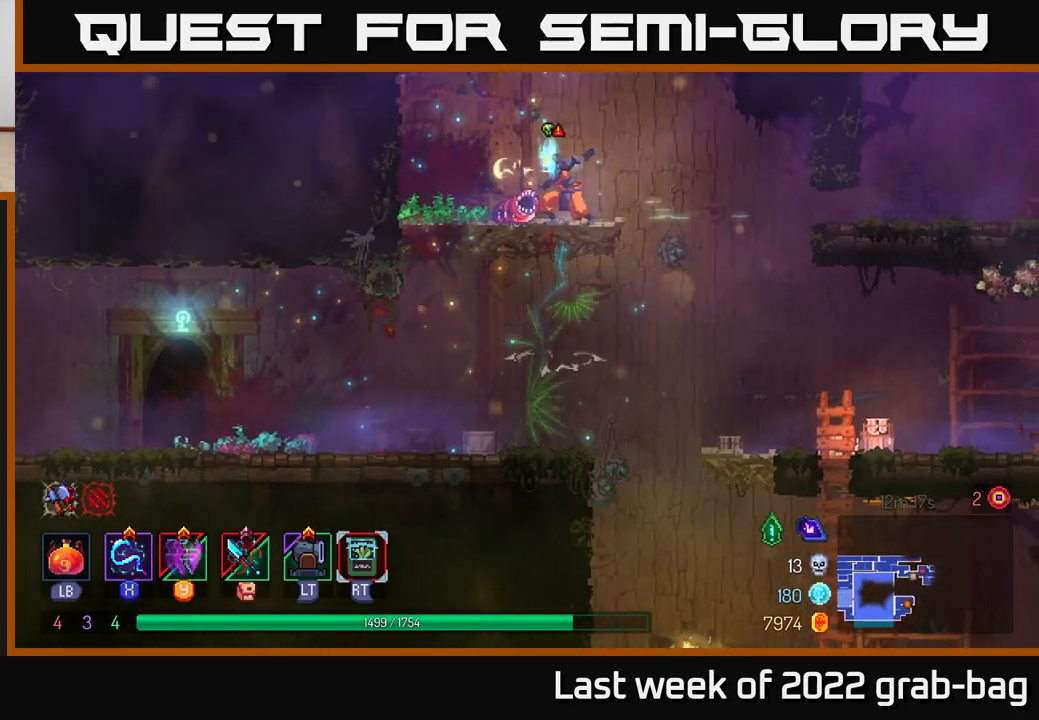
{"buttons": ["B"], "left_stick": "left", "right_stick": "center", "events": [[33, "X", "up"], [50, "left_stick", "center"], [150, "X", "down"], [200, "X", "up"], [300, "X", "down"], [383, "X", "up"], [417, "left_stick", "left"], [500, "B", "down"]]}
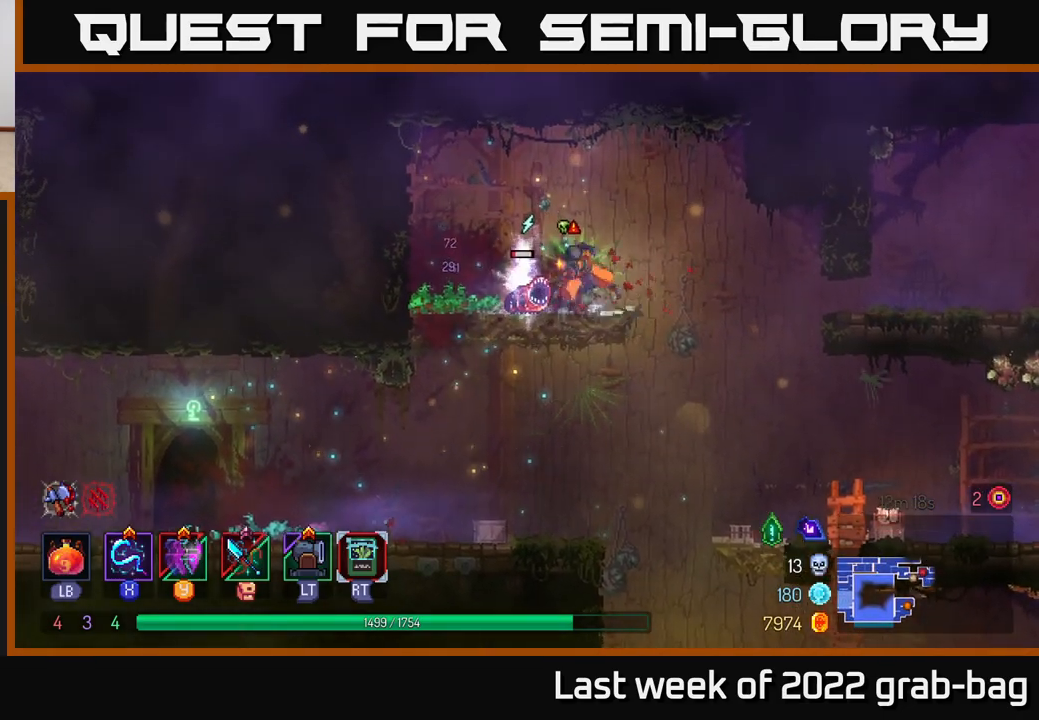
{"buttons": [], "left_stick": "center", "right_stick": "center", "events": [[117, "B", "up"], [167, "left_stick", "right"], [250, "X", "down"], [333, "X", "up"], [400, "left_stick", "center"]]}
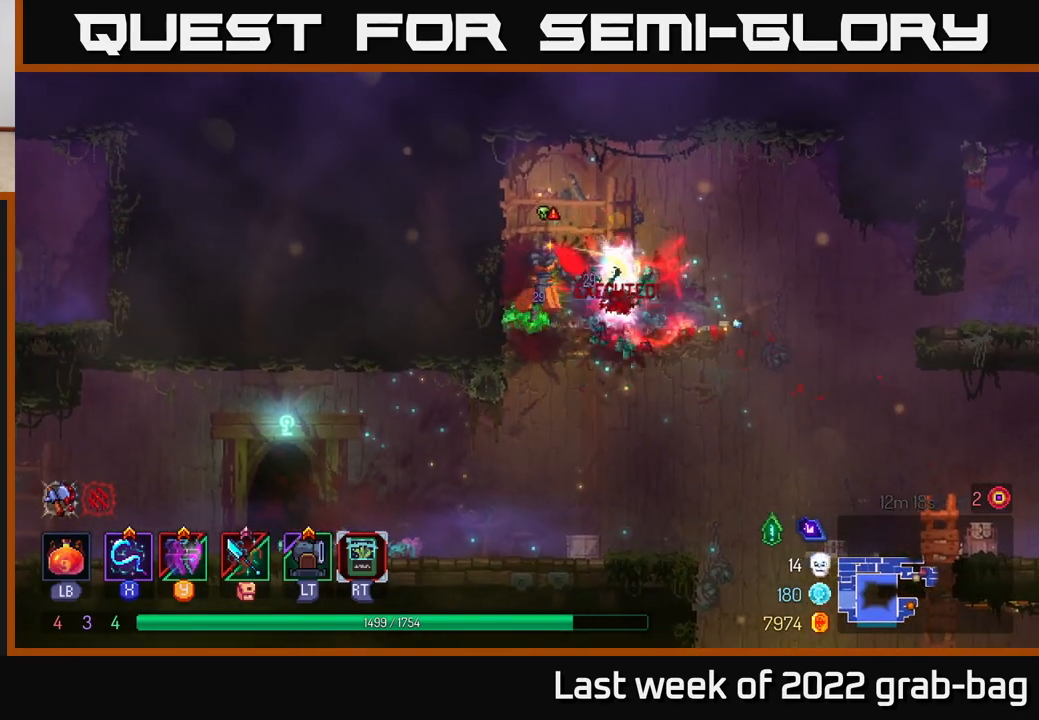
{"buttons": [], "left_stick": "right", "right_stick": "center", "events": [[17, "left_stick", "right"]]}
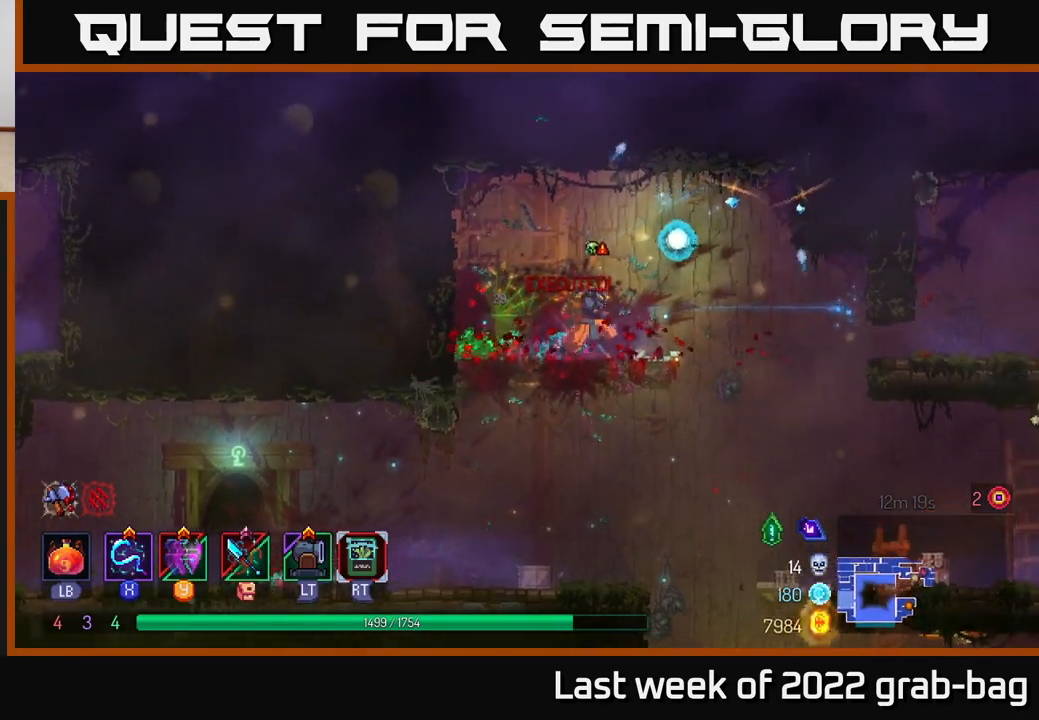
{"buttons": [], "left_stick": "right", "right_stick": "center", "events": [[67, "A", "down"], [233, "A", "up"]]}
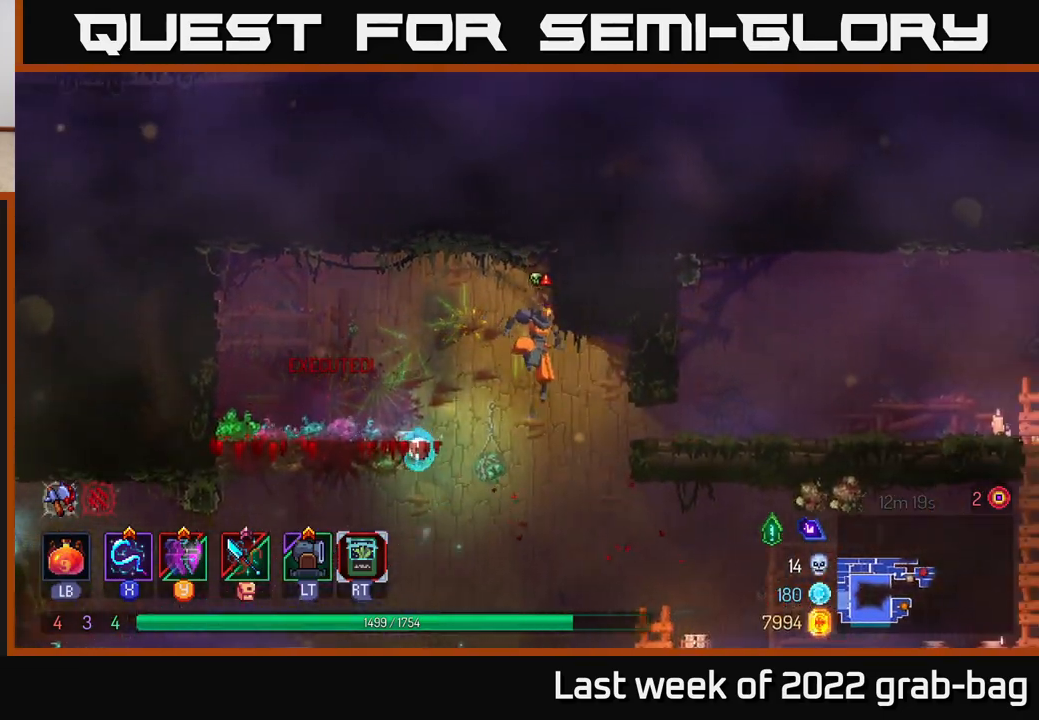
{"buttons": [], "left_stick": "right", "right_stick": "center", "events": [[117, "B", "down"], [233, "B", "up"], [367, "A", "down"], [500, "A", "up"]]}
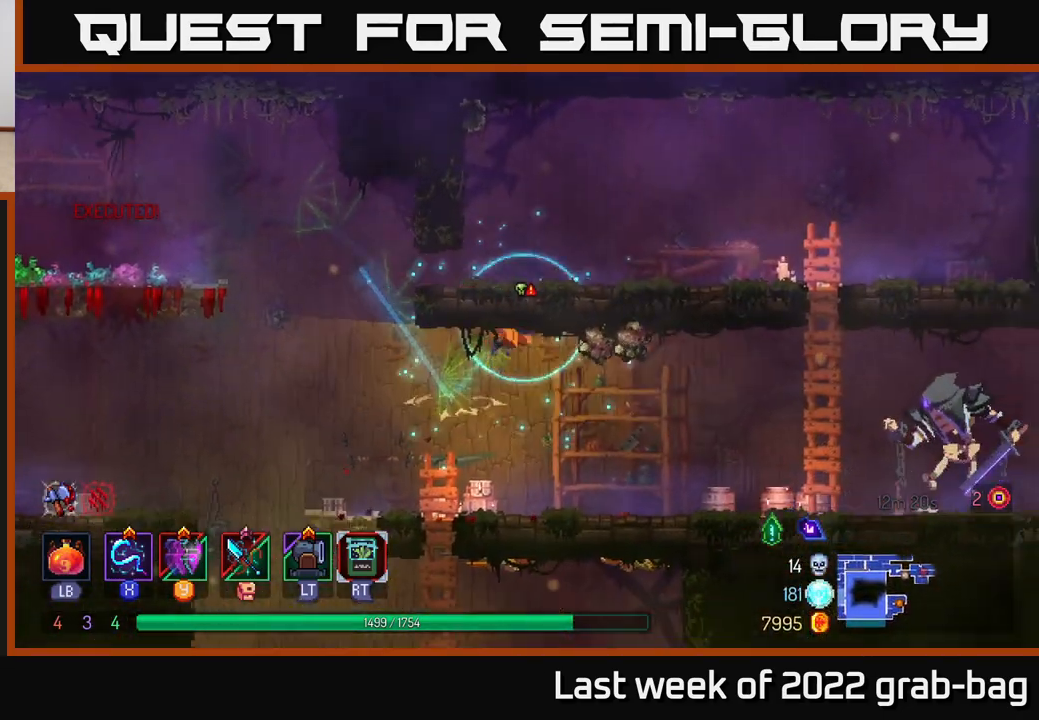
{"buttons": [], "left_stick": "center", "right_stick": "center", "events": [[117, "A", "down"], [183, "A", "up"], [200, "X", "down"], [333, "X", "up"], [367, "left_stick", "center"], [383, "X", "down"], [483, "X", "up"]]}
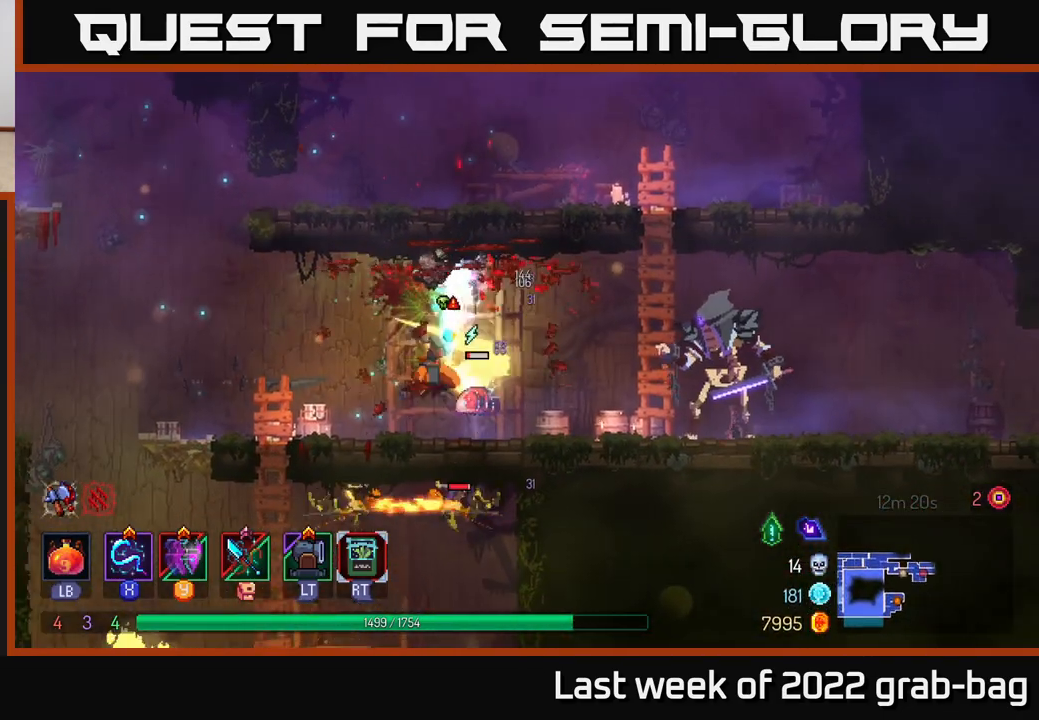
{"buttons": [], "left_stick": "left", "right_stick": "center", "events": [[50, "X", "down"], [150, "X", "up"], [183, "left_stick", "left"], [250, "X", "down"], [300, "X", "up"], [367, "B", "down"], [500, "B", "up"]]}
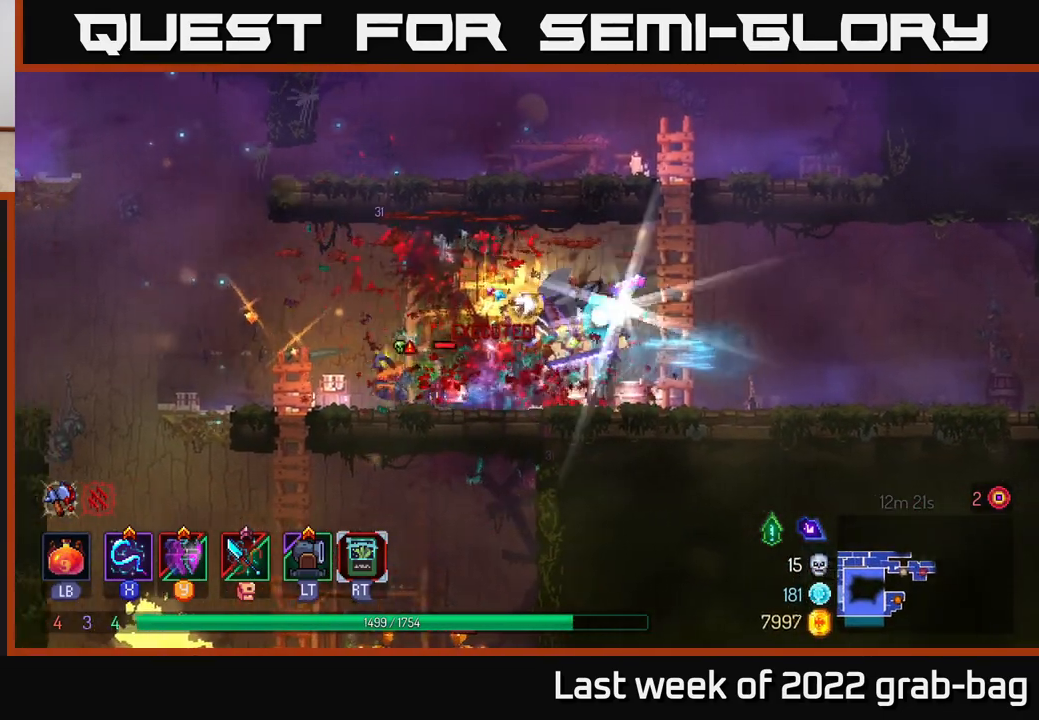
{"buttons": ["B"], "left_stick": "left", "right_stick": "center", "events": [[133, "left_stick", "right"], [167, "X", "down"], [267, "X", "up"], [283, "left_stick", "center"], [367, "left_stick", "left"], [400, "B", "down"]]}